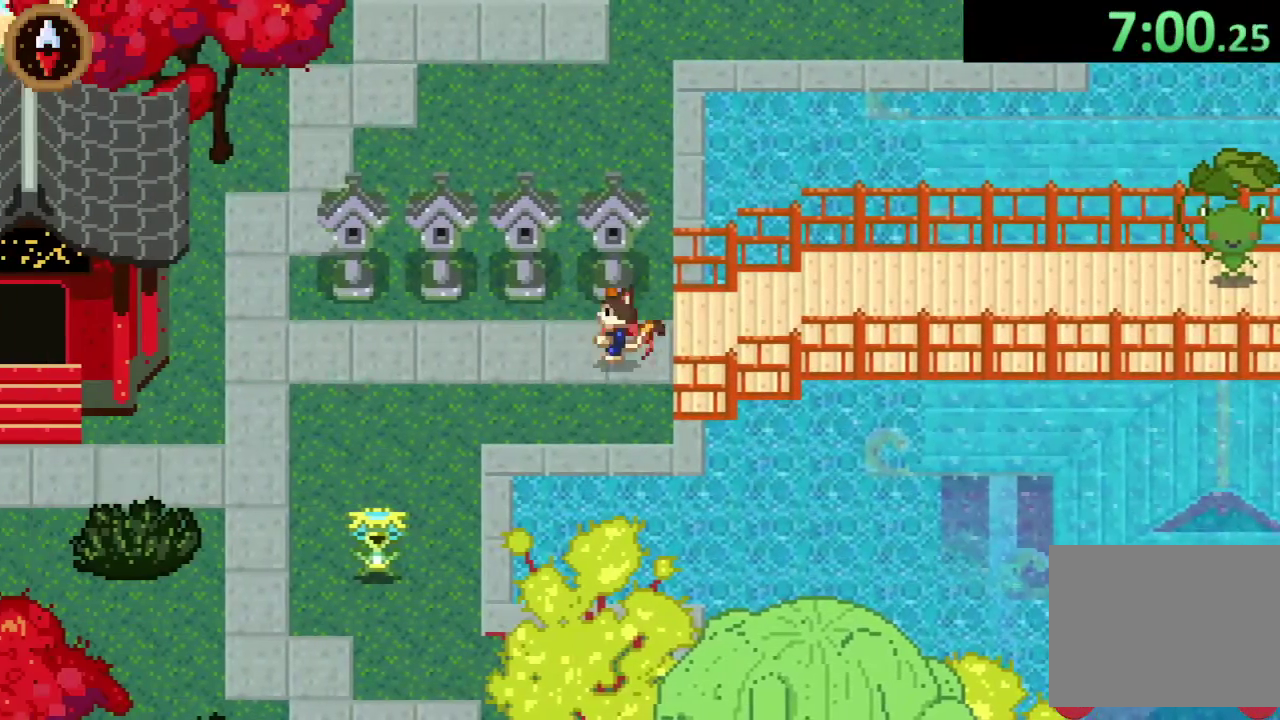
Gameplay with a controller (PlayStation layout); each line is a JSON object with the inputs held at the frame after it. "events" lists button and stick changes between this image and that frame as [ms after this image, input, new state], when the widget could be followed in between.
{"buttons": ["CROSS"], "left_stick": "left", "right_stick": "center"}
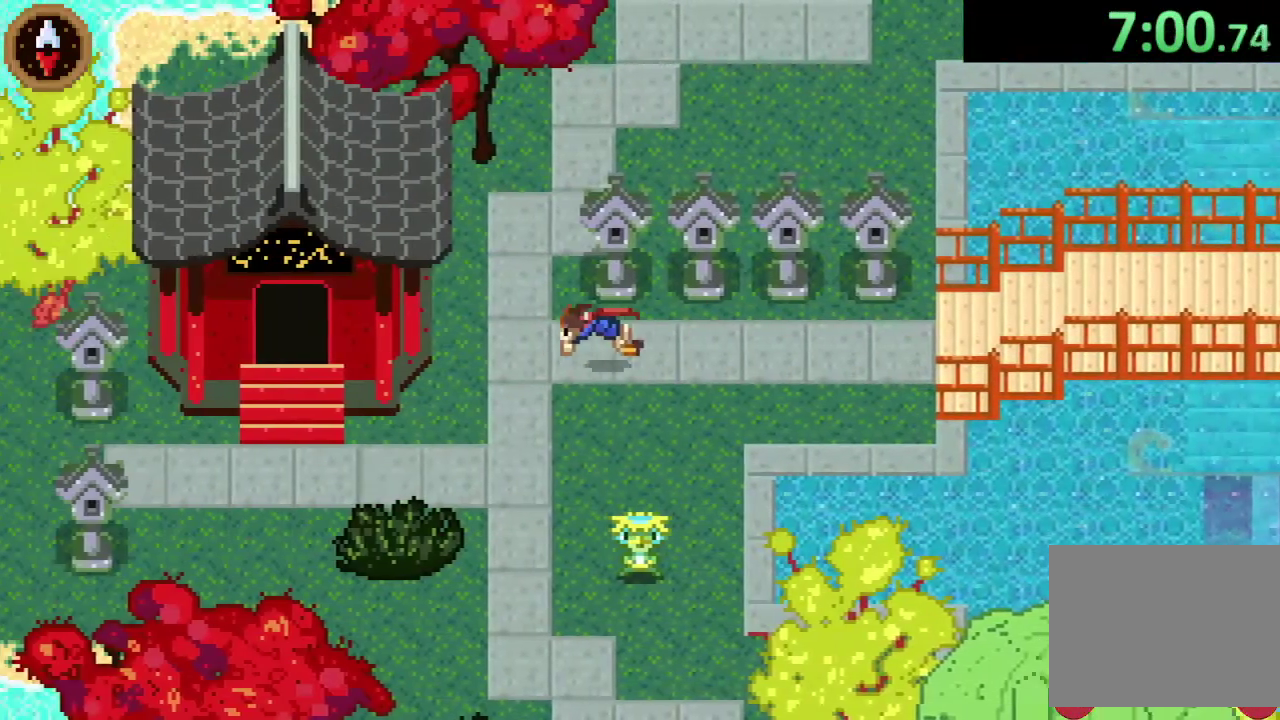
{"buttons": [], "left_stick": "up", "right_stick": "center", "events": [[67, "CROSS", "up"], [100, "left_stick", "up"], [267, "CROSS", "down"], [467, "CROSS", "up"]]}
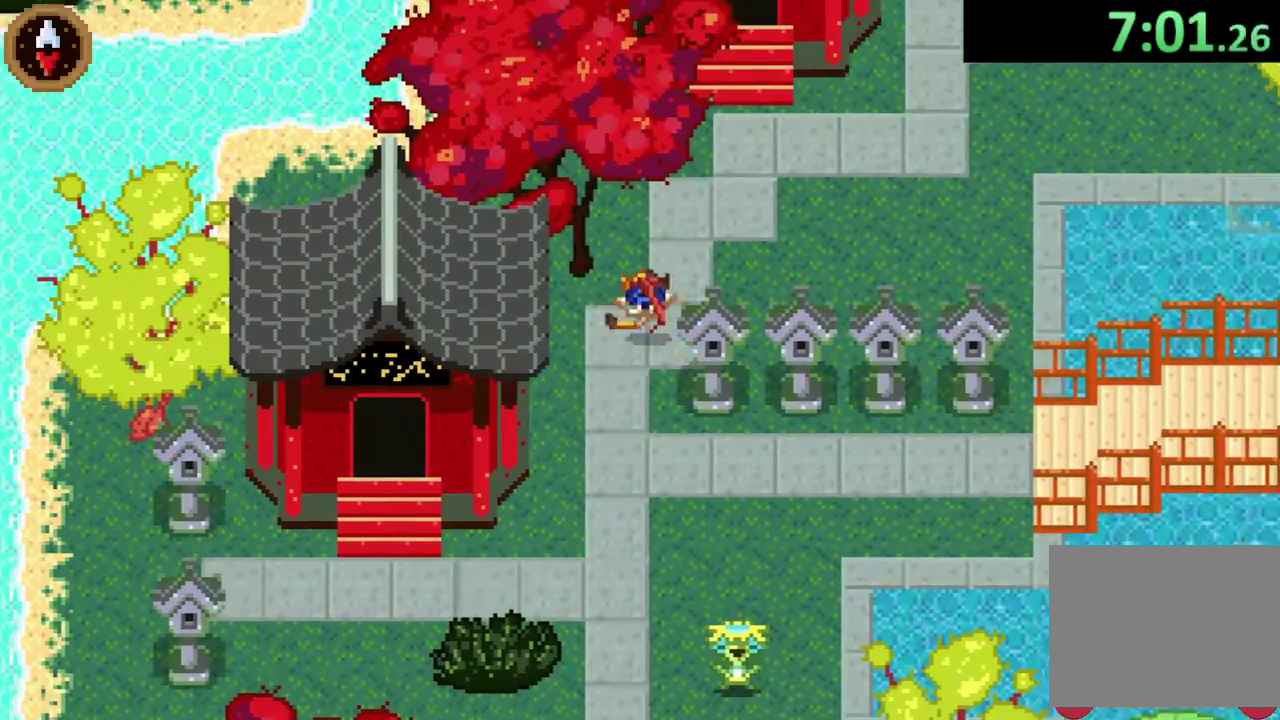
{"buttons": ["CROSS"], "left_stick": "up", "right_stick": "center", "events": [[133, "CROSS", "down"], [300, "CROSS", "up"], [500, "CROSS", "down"]]}
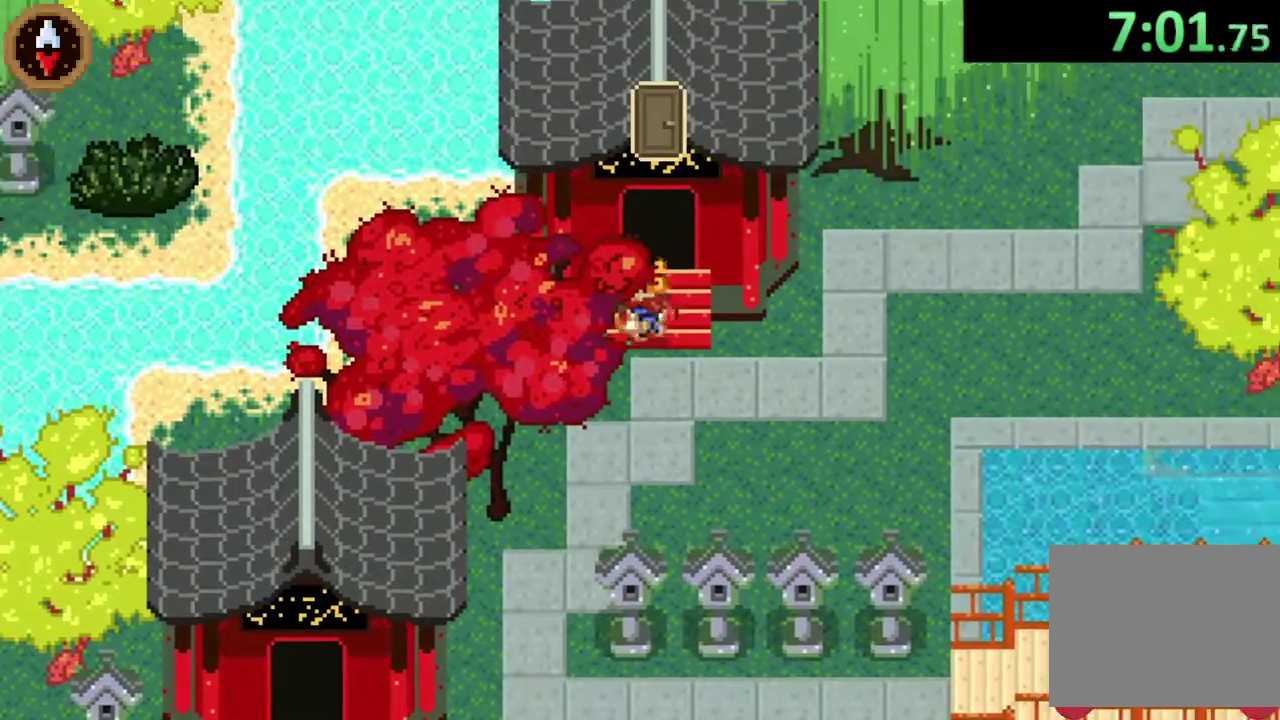
{"buttons": [], "left_stick": "up", "right_stick": "center", "events": [[100, "CROSS", "up"], [100, "SQUARE", "down"], [333, "SQUARE", "up"]]}
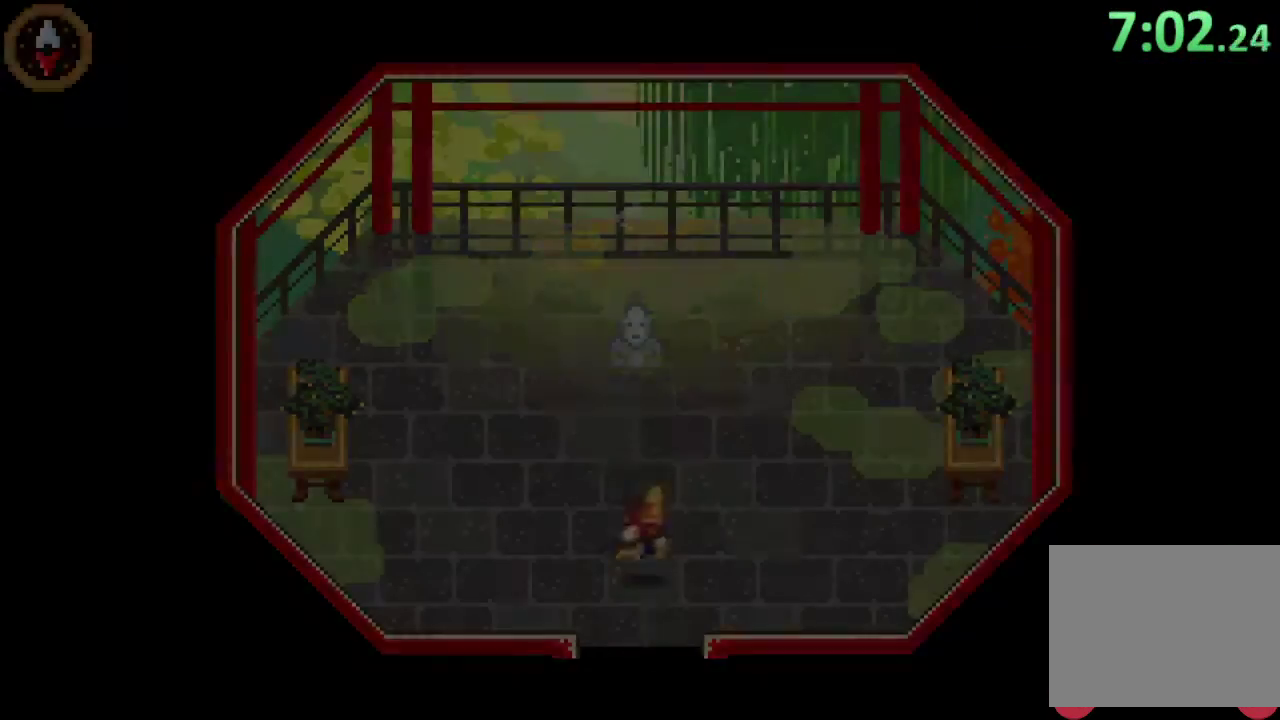
{"buttons": [], "left_stick": "up", "right_stick": "center", "events": []}
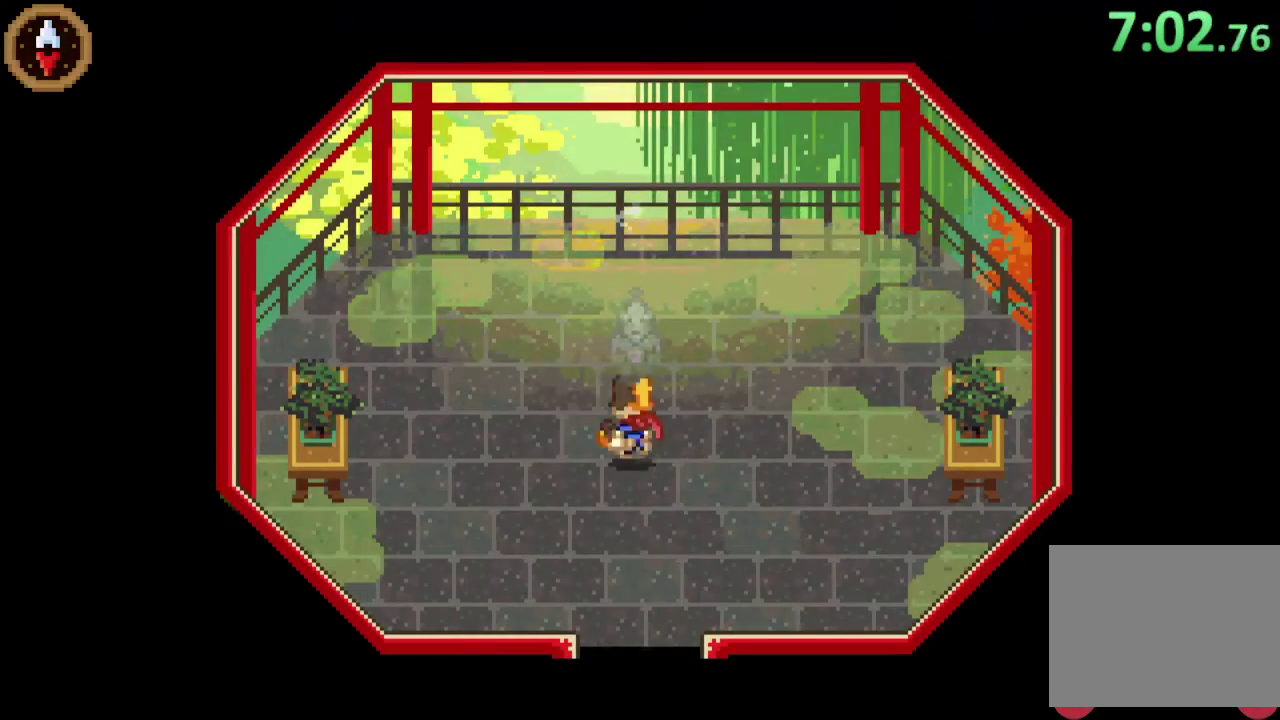
{"buttons": ["SQUARE"], "left_stick": "down", "right_stick": "center", "events": [[300, "SQUARE", "down"], [300, "left_stick", "center"], [433, "left_stick", "down"]]}
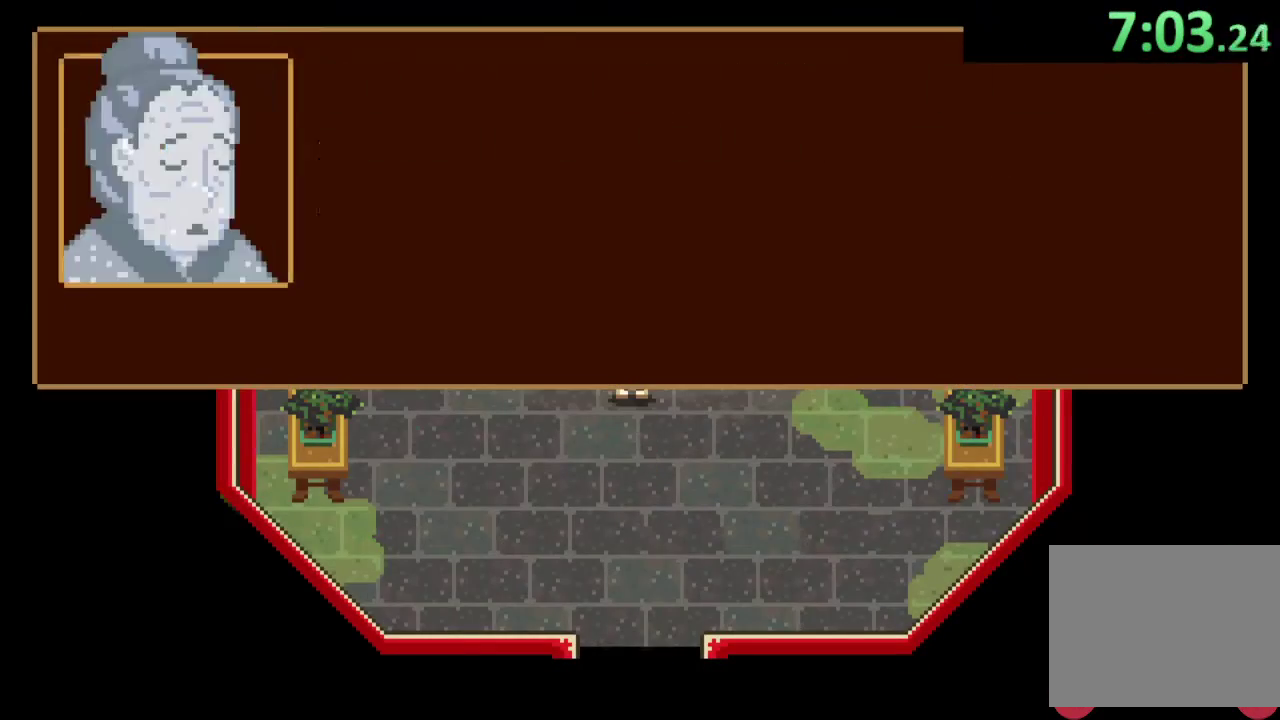
{"buttons": ["SQUARE"], "left_stick": "down", "right_stick": "center", "events": []}
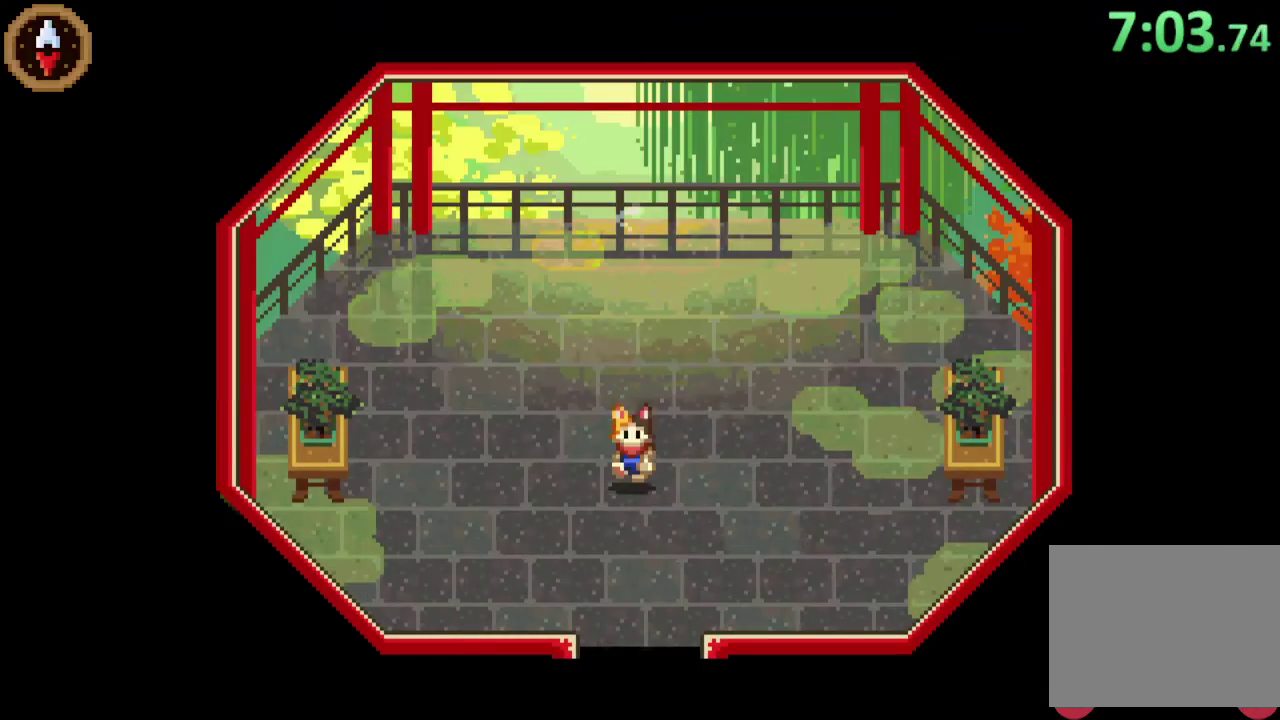
{"buttons": [], "left_stick": "down", "right_stick": "center", "events": [[400, "SQUARE", "up"]]}
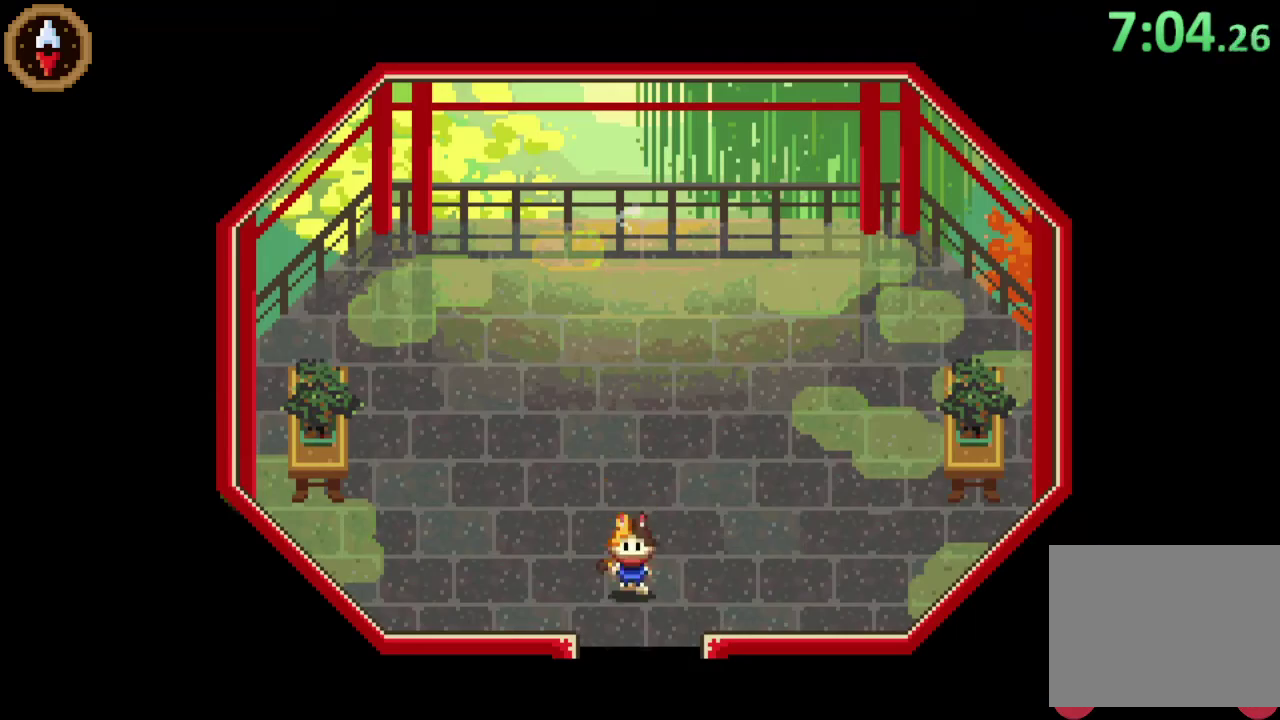
{"buttons": [], "left_stick": "down", "right_stick": "center", "events": []}
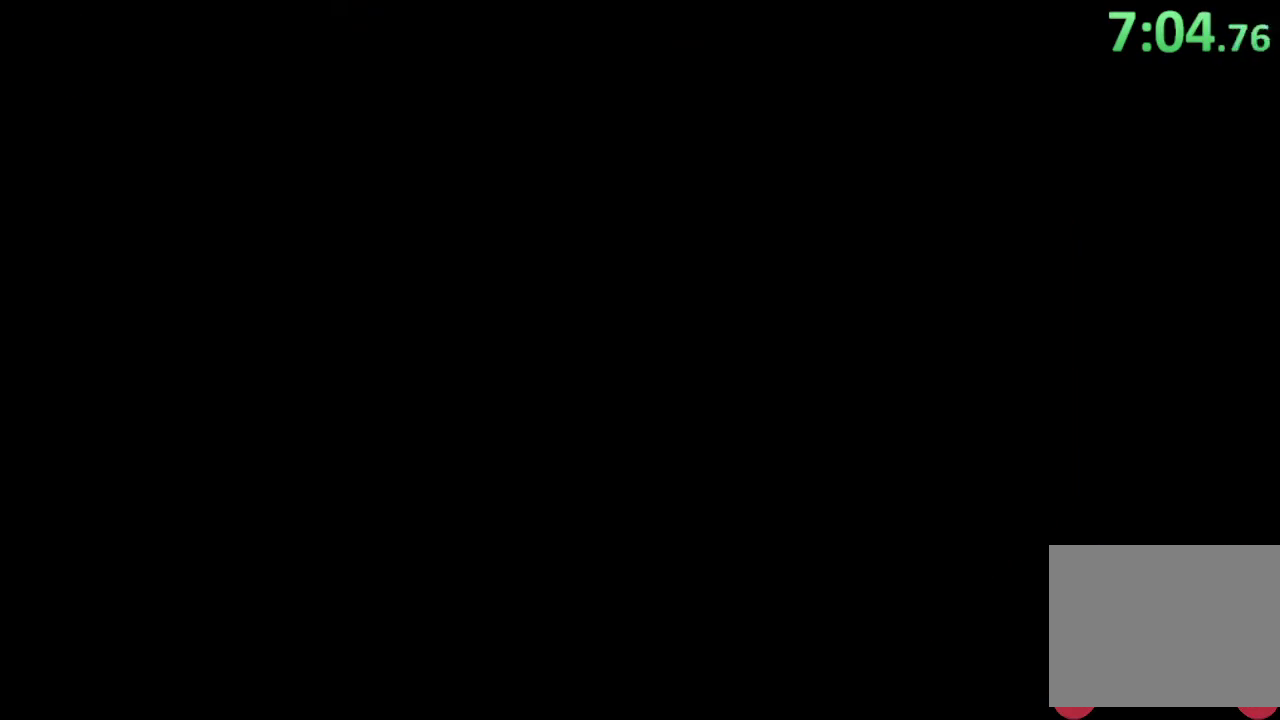
{"buttons": [], "left_stick": "down-left", "right_stick": "center", "events": [[400, "left_stick", "up-right"], [467, "left_stick", "down-left"]]}
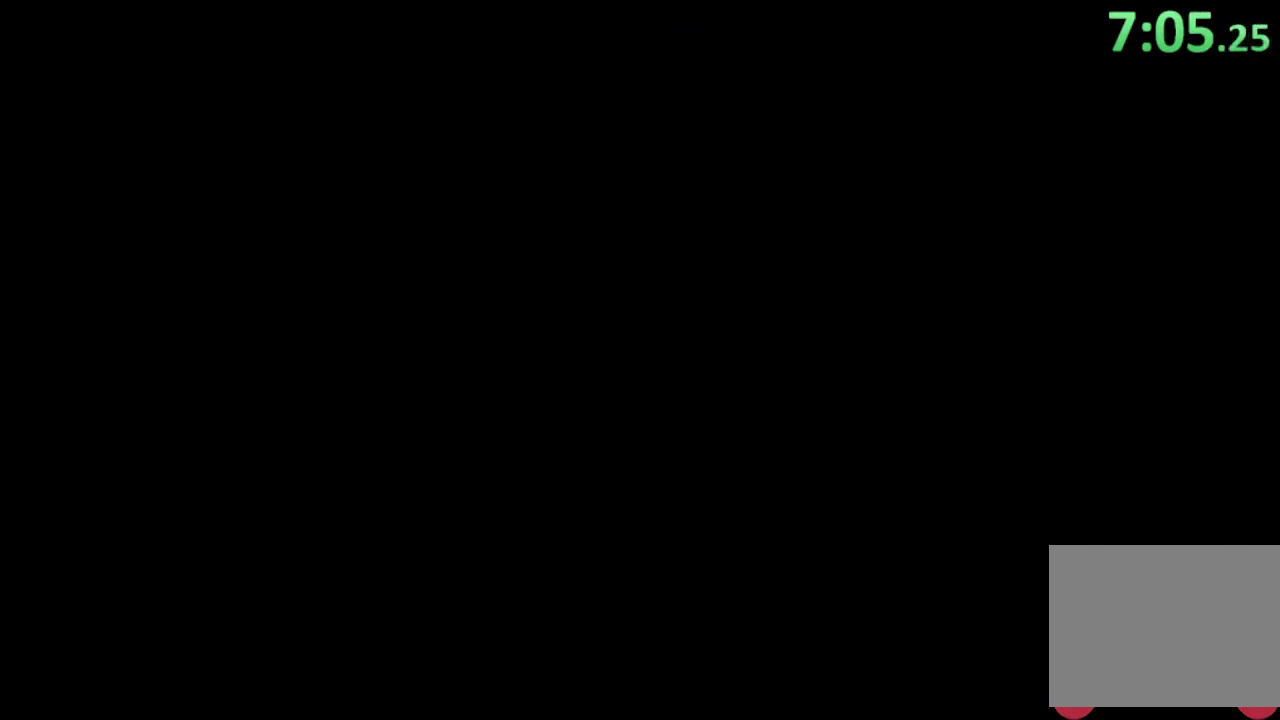
{"buttons": ["CROSS"], "left_stick": "left", "right_stick": "center", "events": [[33, "left_stick", "left"], [500, "CROSS", "down"]]}
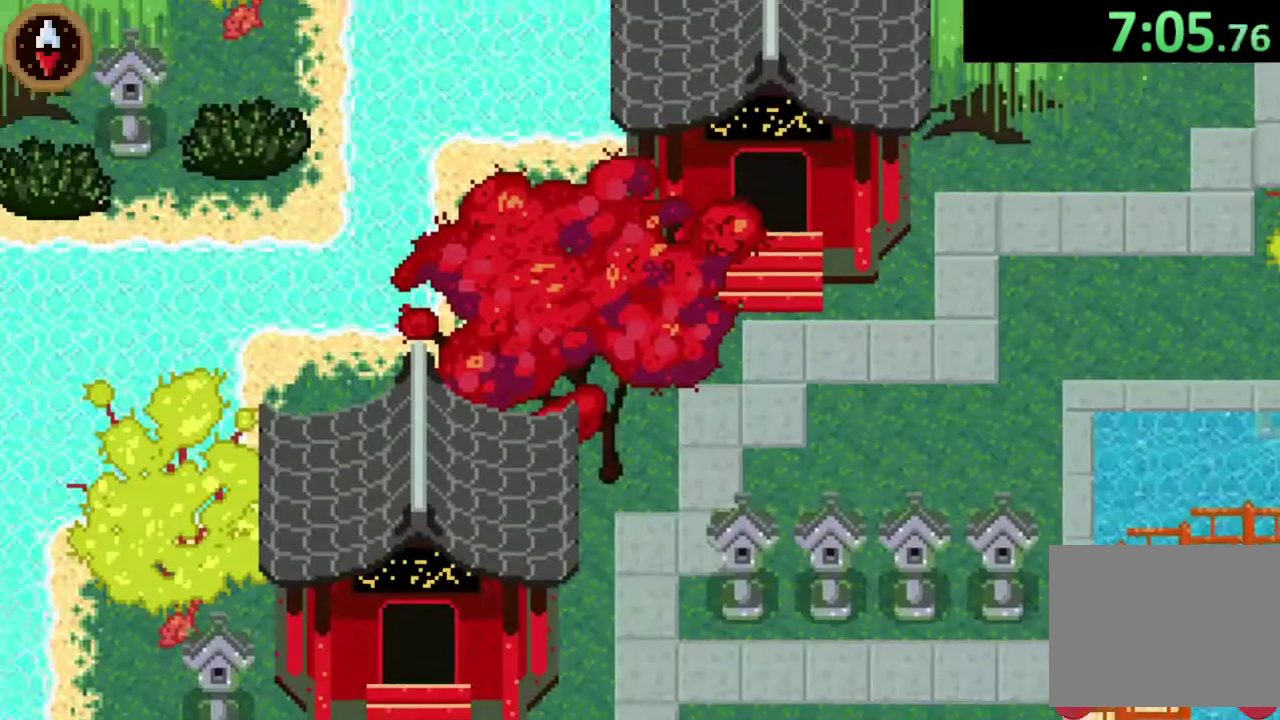
{"buttons": ["CROSS"], "left_stick": "left", "right_stick": "center", "events": [[167, "CROSS", "up"], [367, "CROSS", "down"]]}
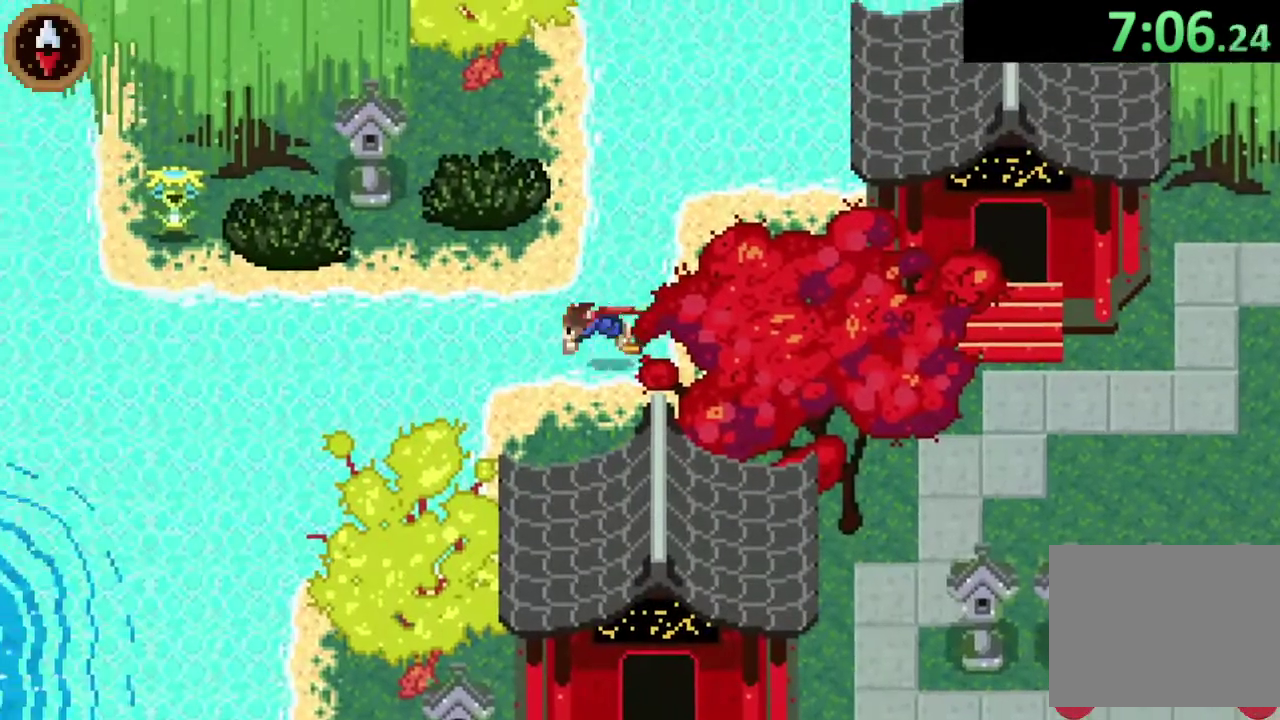
{"buttons": [], "left_stick": "left", "right_stick": "center", "events": [[67, "CROSS", "up"], [233, "CROSS", "down"], [467, "CROSS", "up"]]}
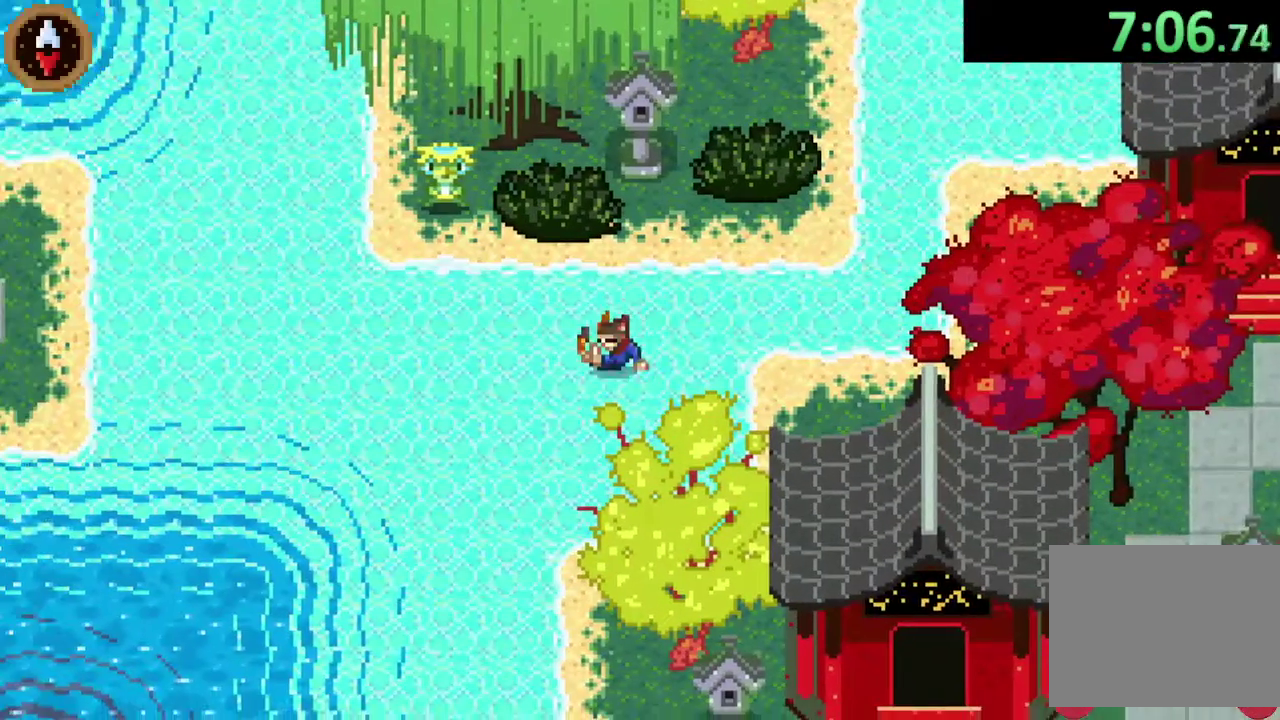
{"buttons": [], "left_stick": "left", "right_stick": "center", "events": [[133, "CROSS", "down"], [300, "CROSS", "up"]]}
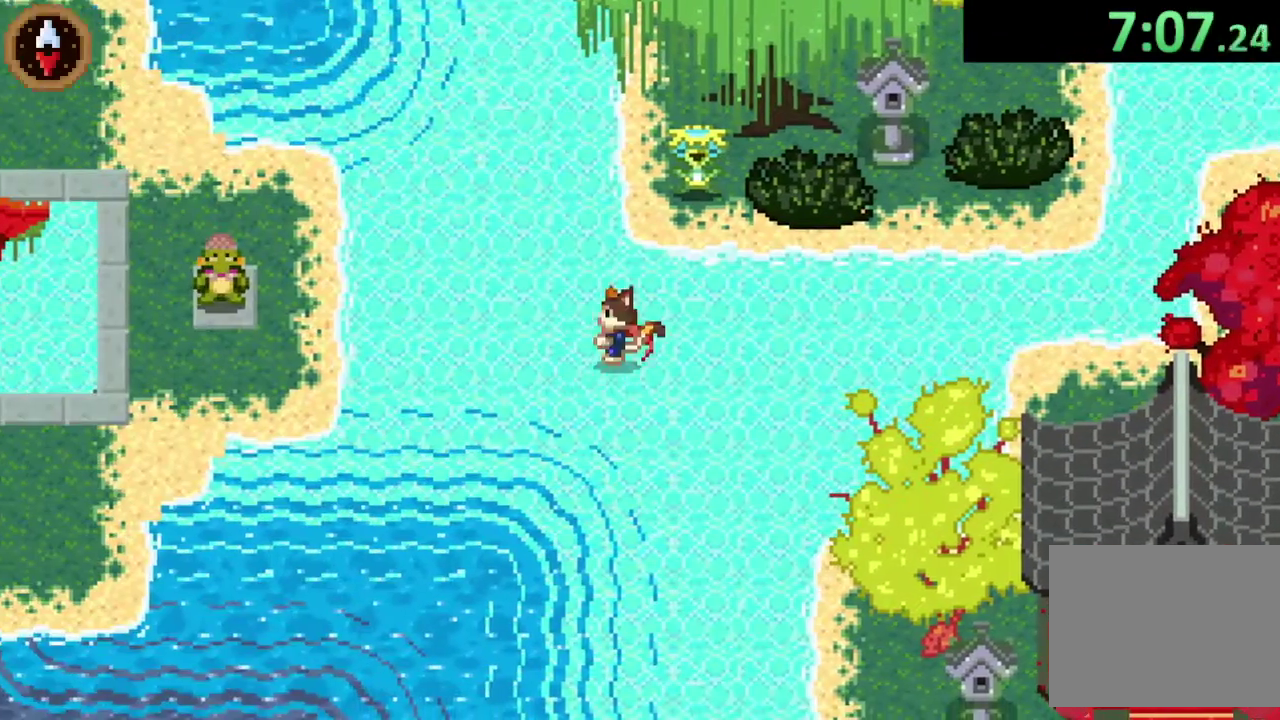
{"buttons": ["CROSS"], "left_stick": "left", "right_stick": "center", "events": [[33, "CROSS", "down"], [200, "CROSS", "up"], [400, "CROSS", "down"]]}
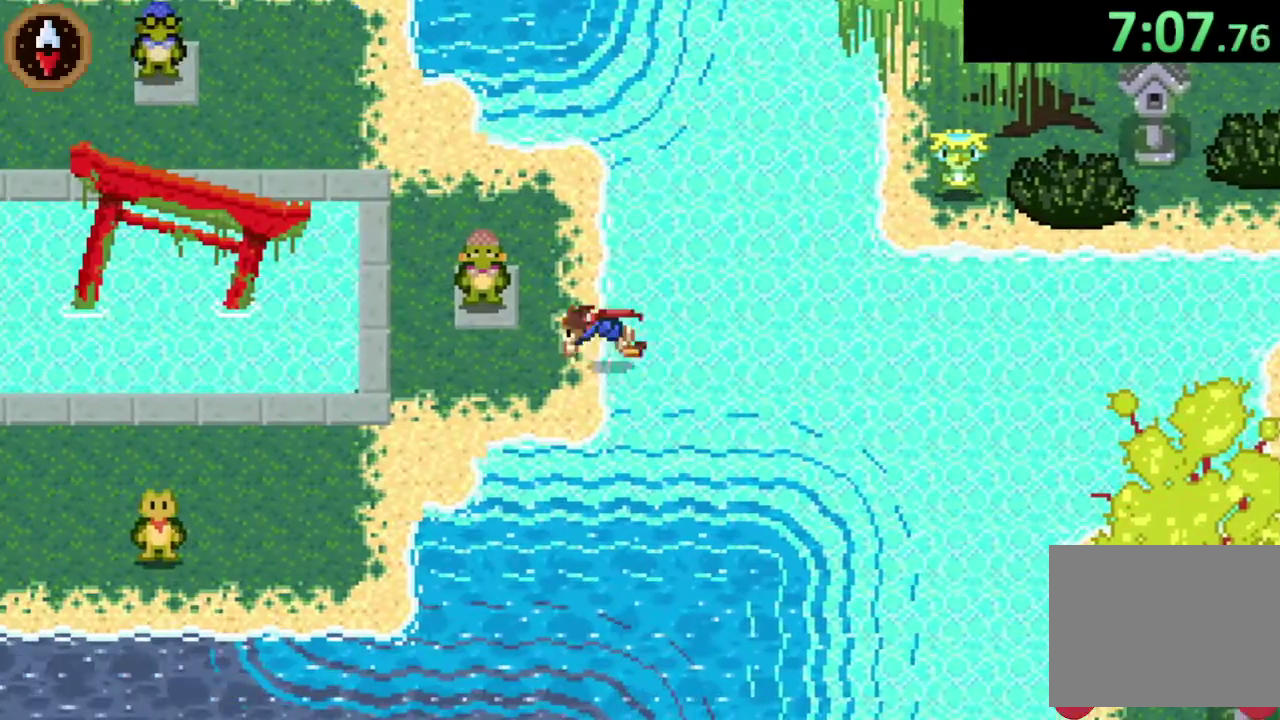
{"buttons": [], "left_stick": "down-left", "right_stick": "center", "events": [[133, "CROSS", "up"], [233, "left_stick", "down-left"]]}
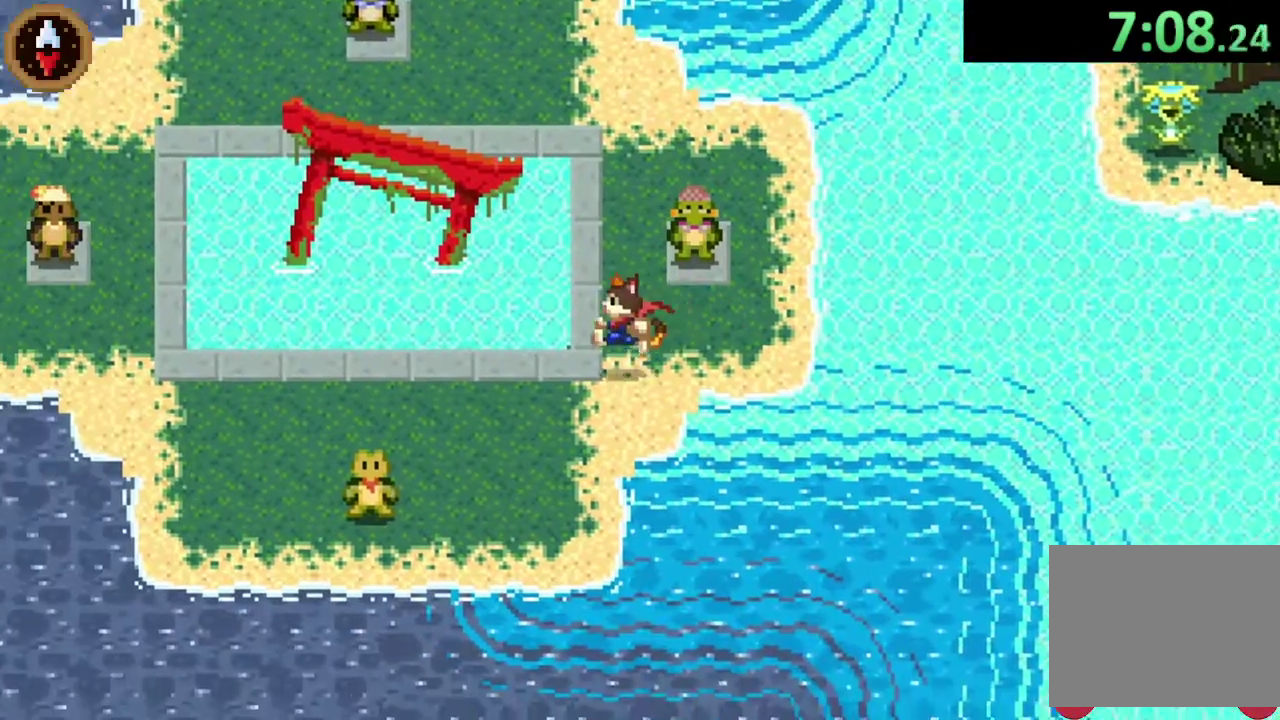
{"buttons": [], "left_stick": "down-left", "right_stick": "center", "events": [[33, "CROSS", "down"], [367, "CROSS", "up"]]}